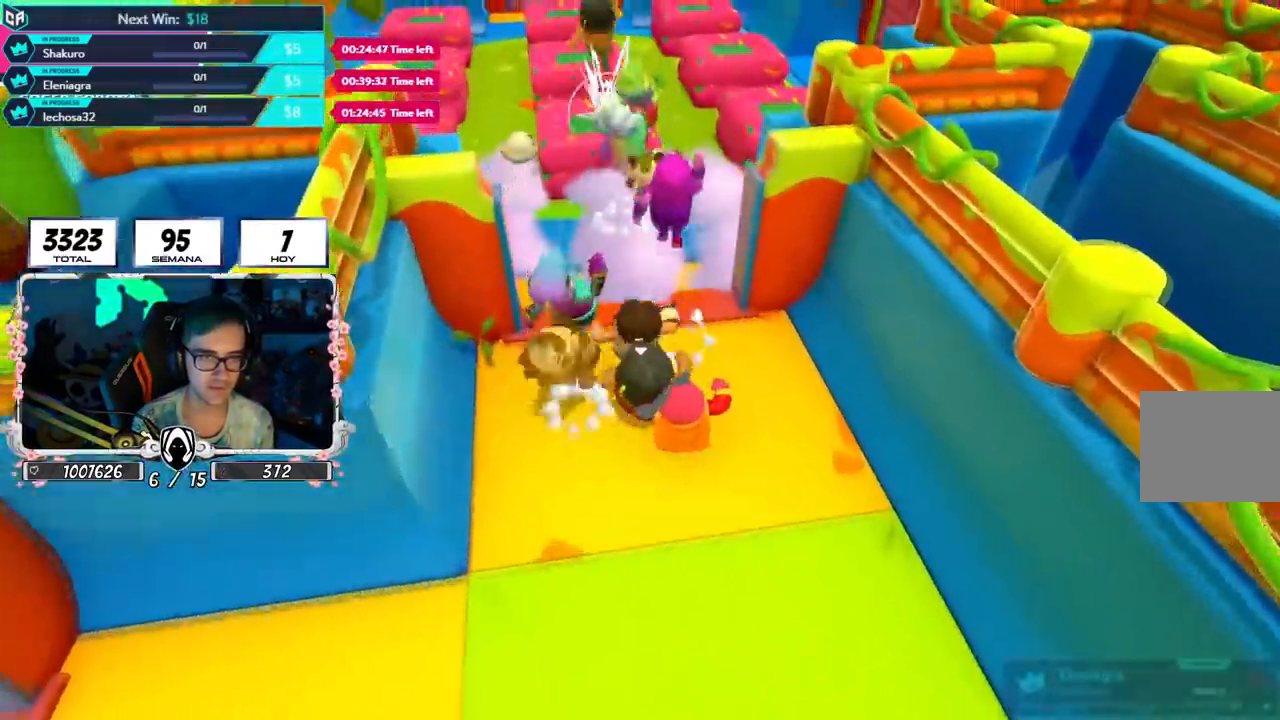
Gameplay with a controller (PlayStation layout); each line is a JSON object with the inputs held at the frame after it. "events" lists button and stick changes between this image and that frame as [ms after this image, input, new state], when the widget could be followed in between.
{"buttons": [], "left_stick": "up", "right_stick": "center", "events": [[67, "CROSS", "down"], [251, "CROSS", "up"]]}
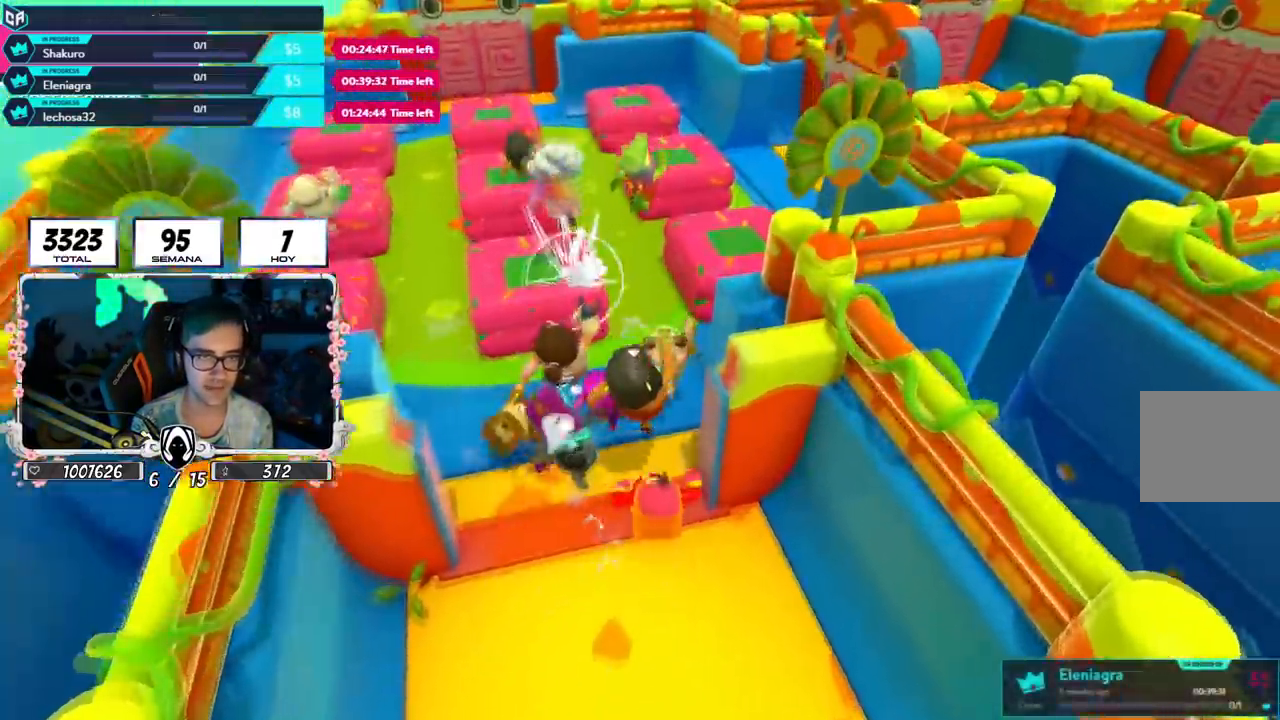
{"buttons": [], "left_stick": "up", "right_stick": "up", "events": [[183, "right_stick", "up"], [300, "right_stick", "center"], [467, "right_stick", "up"]]}
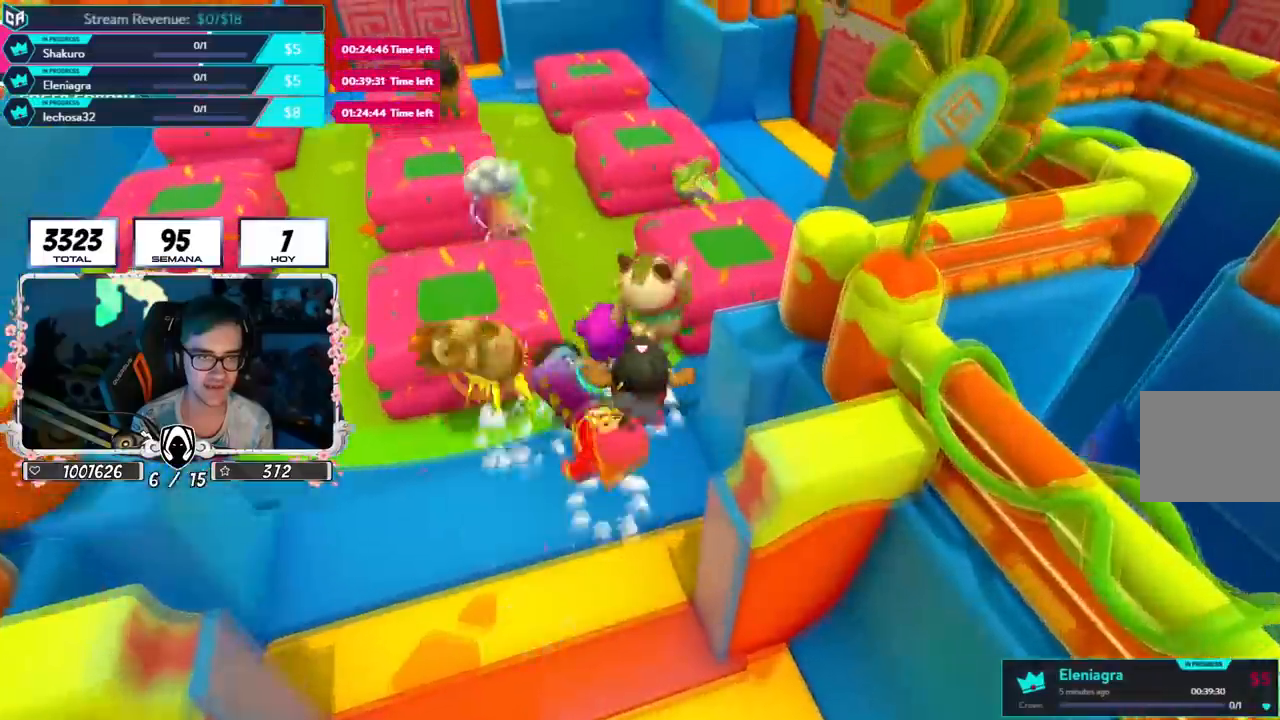
{"buttons": [], "left_stick": "up-right", "right_stick": "center", "events": [[84, "right_stick", "center"], [134, "left_stick", "up-left"], [384, "left_stick", "up"], [484, "left_stick", "up-right"]]}
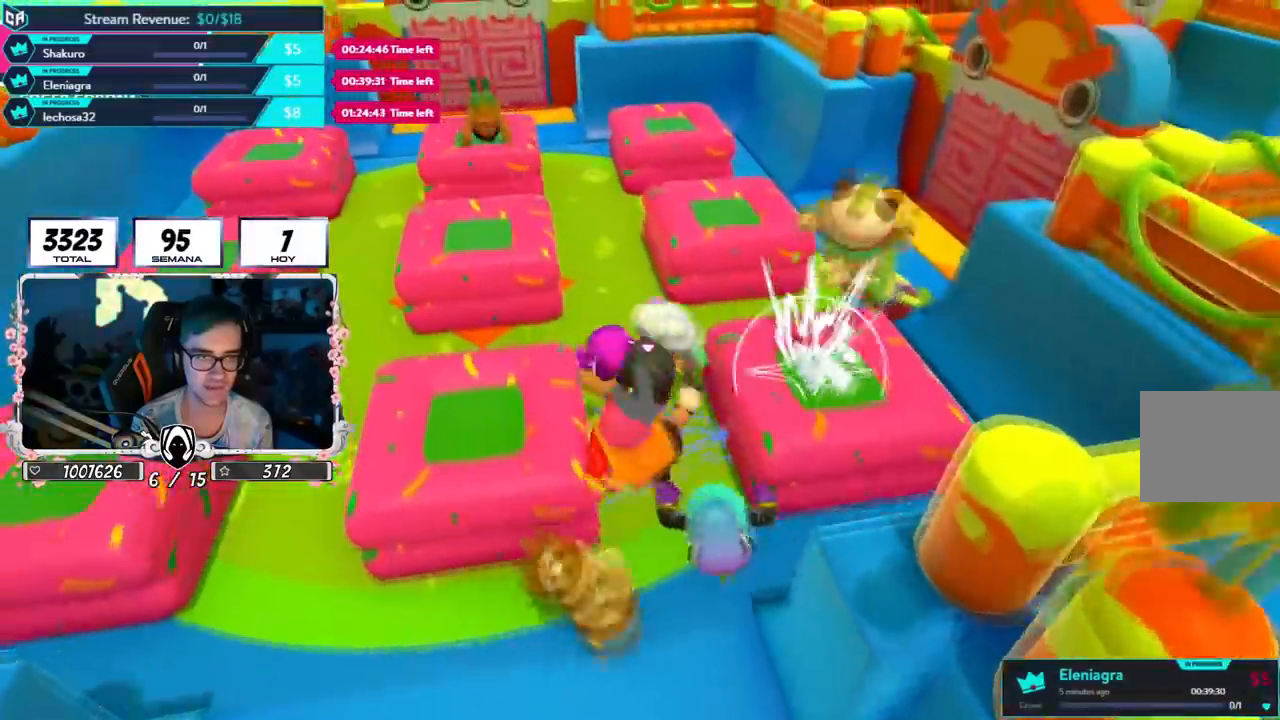
{"buttons": [], "left_stick": "up-right", "right_stick": "down-right", "events": [[33, "right_stick", "down-right"]]}
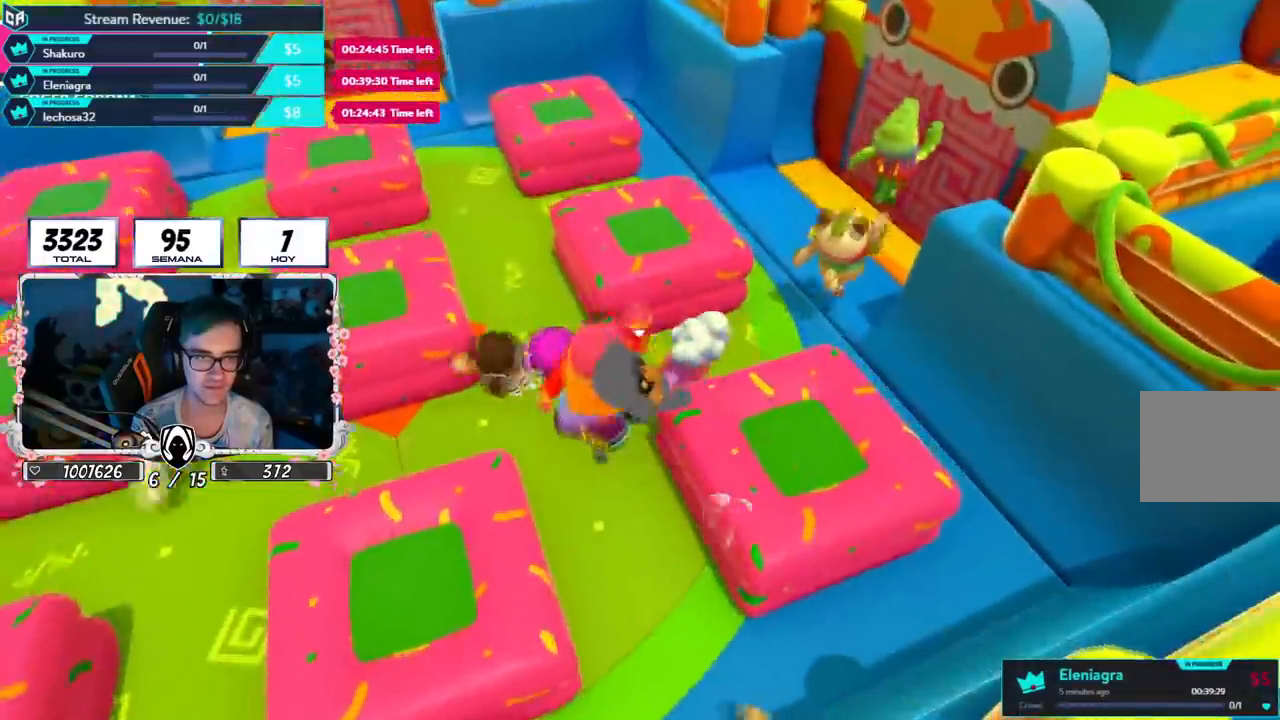
{"buttons": [], "left_stick": "up-right", "right_stick": "center", "events": [[34, "right_stick", "center"]]}
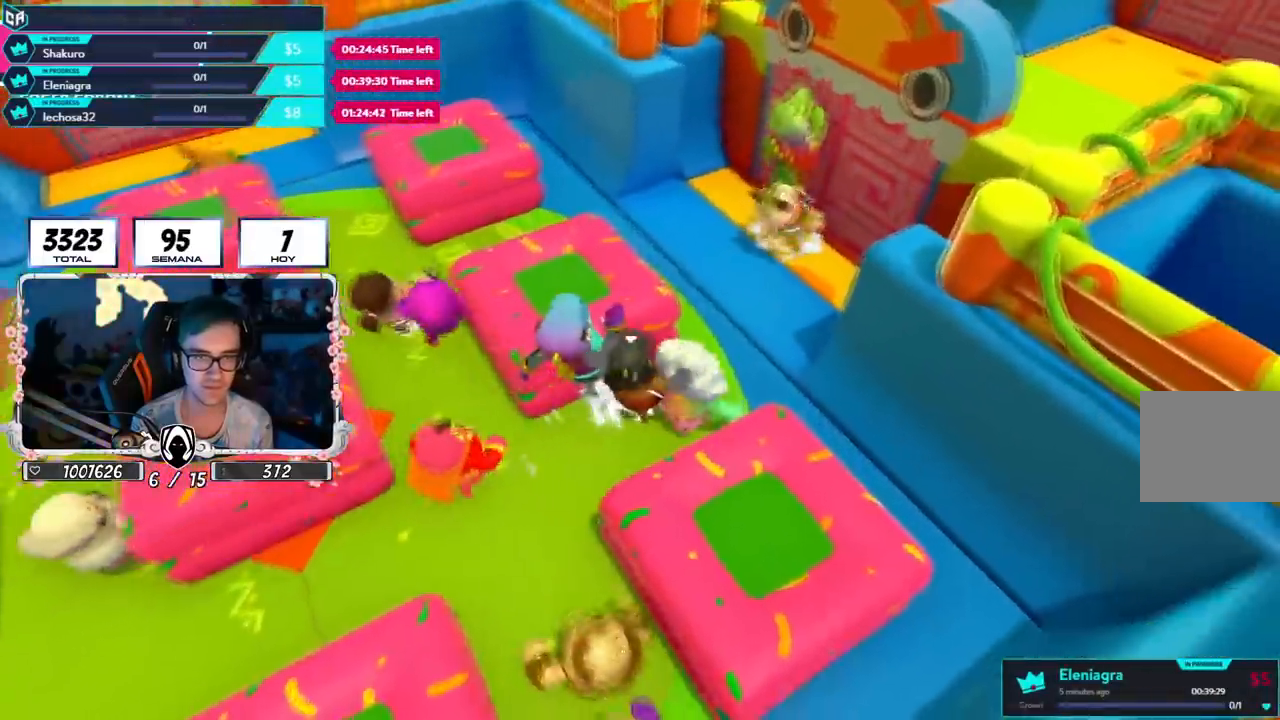
{"buttons": [], "left_stick": "up", "right_stick": "center", "events": [[117, "L1", "down"], [133, "left_stick", "left"], [233, "L1", "up"], [250, "left_stick", "up"]]}
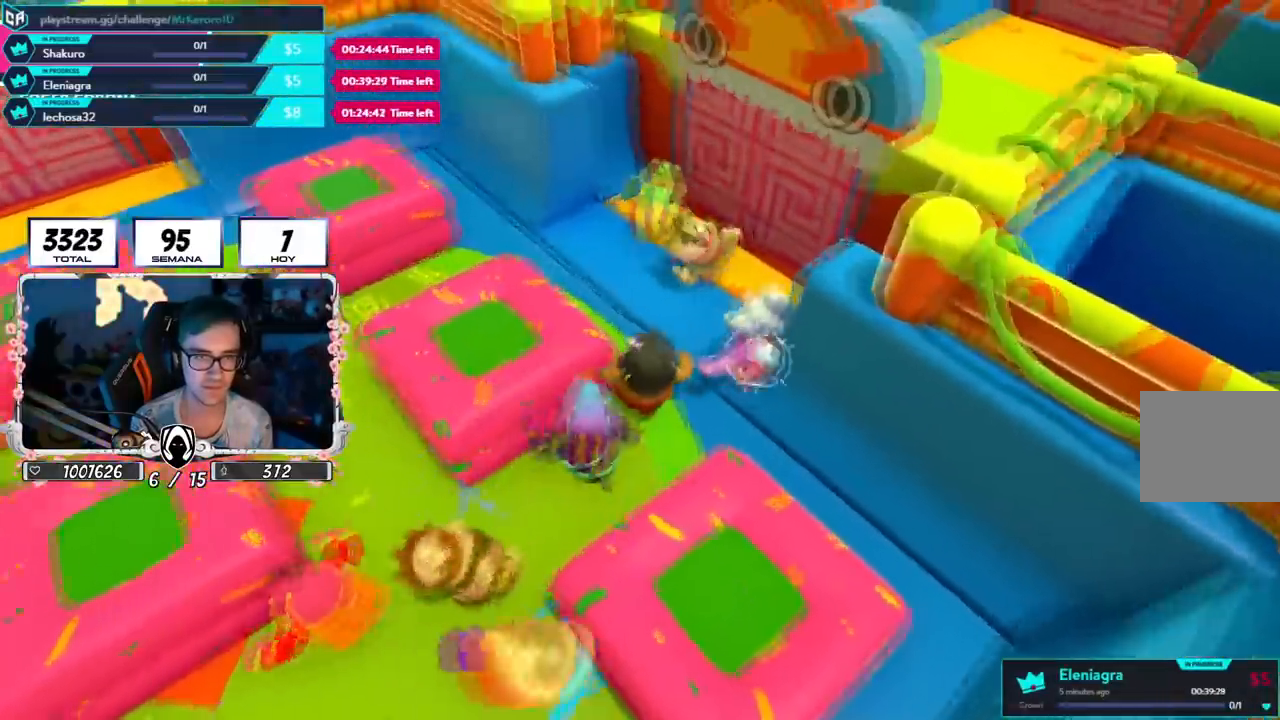
{"buttons": [], "left_stick": "up", "right_stick": "left", "events": [[134, "left_stick", "up-left"], [184, "right_stick", "left"], [484, "left_stick", "up"]]}
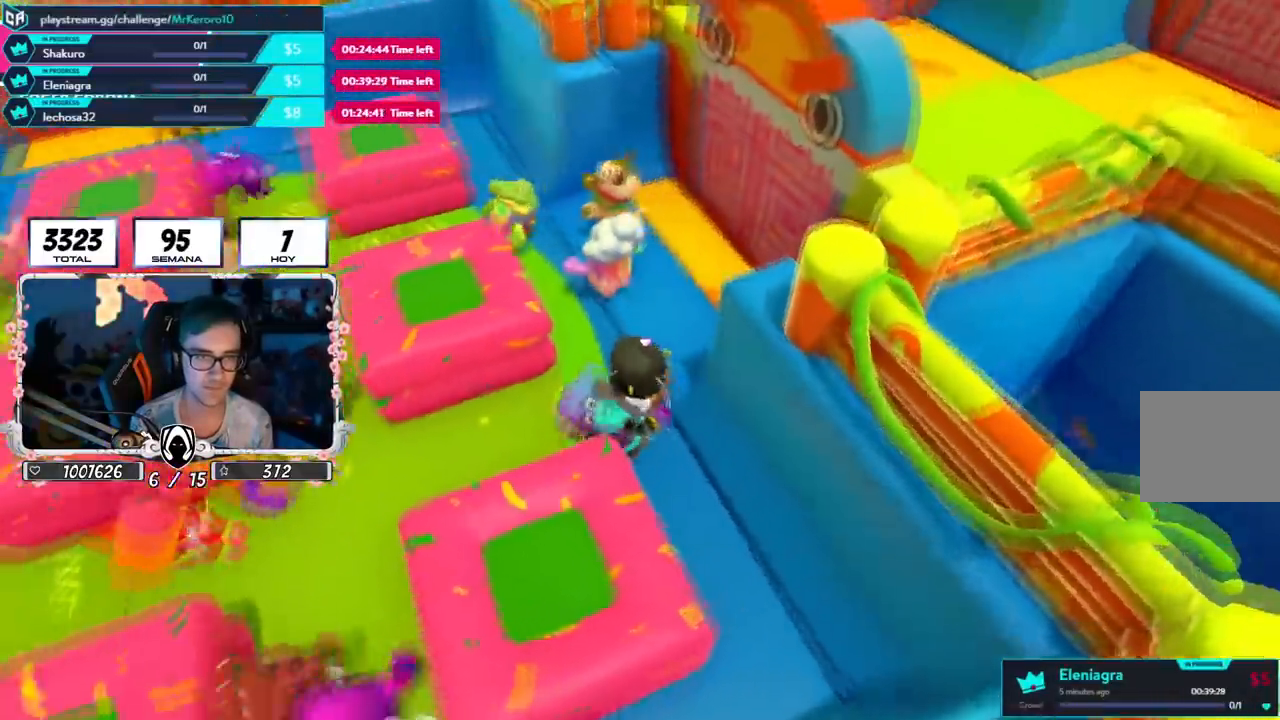
{"buttons": [], "left_stick": "up", "right_stick": "left", "events": []}
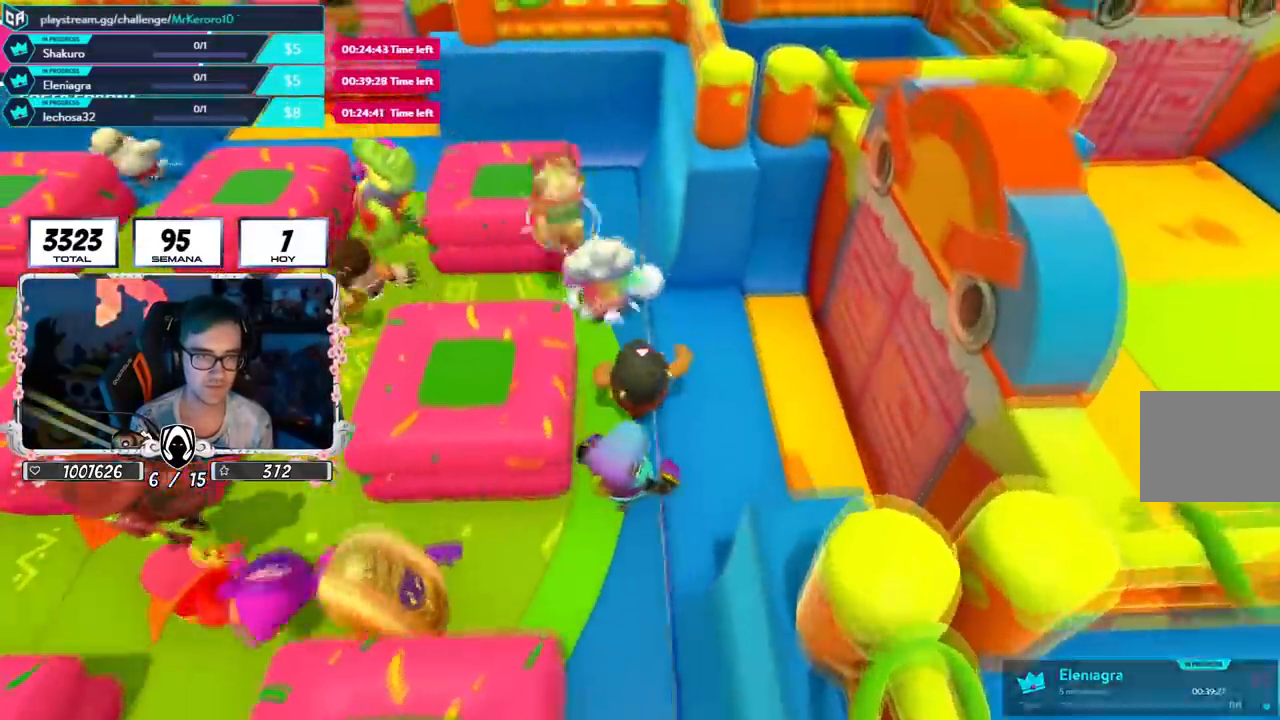
{"buttons": [], "left_stick": "up-left", "right_stick": "center", "events": [[67, "left_stick", "up-left"], [317, "right_stick", "center"]]}
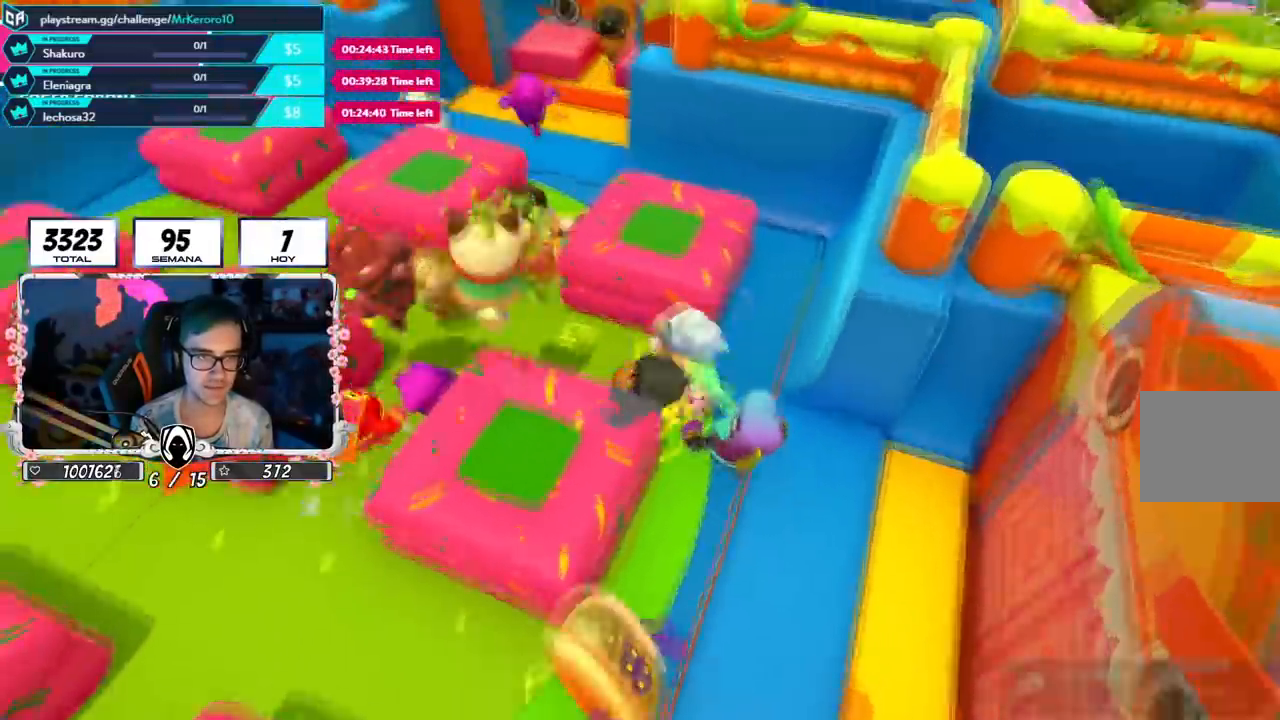
{"buttons": [], "left_stick": "up", "right_stick": "down-right", "events": [[400, "left_stick", "up"], [450, "right_stick", "down-right"]]}
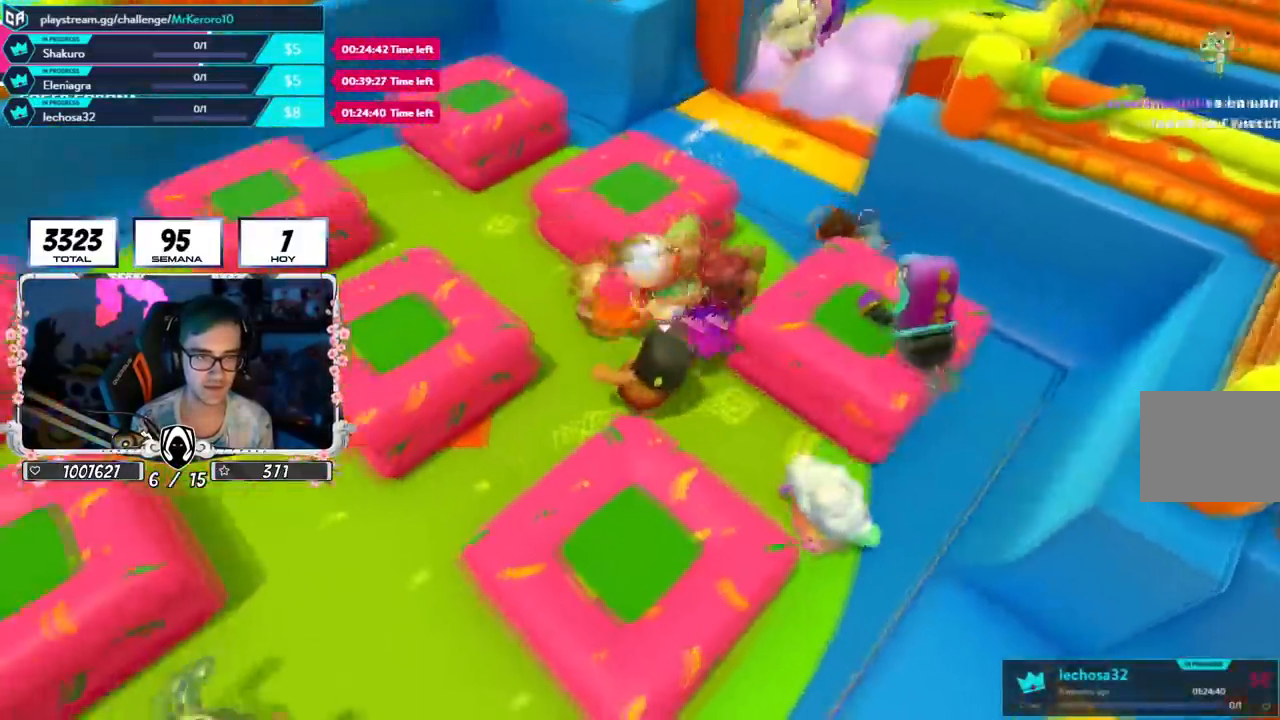
{"buttons": [], "left_stick": "up", "right_stick": "center", "events": [[384, "right_stick", "center"]]}
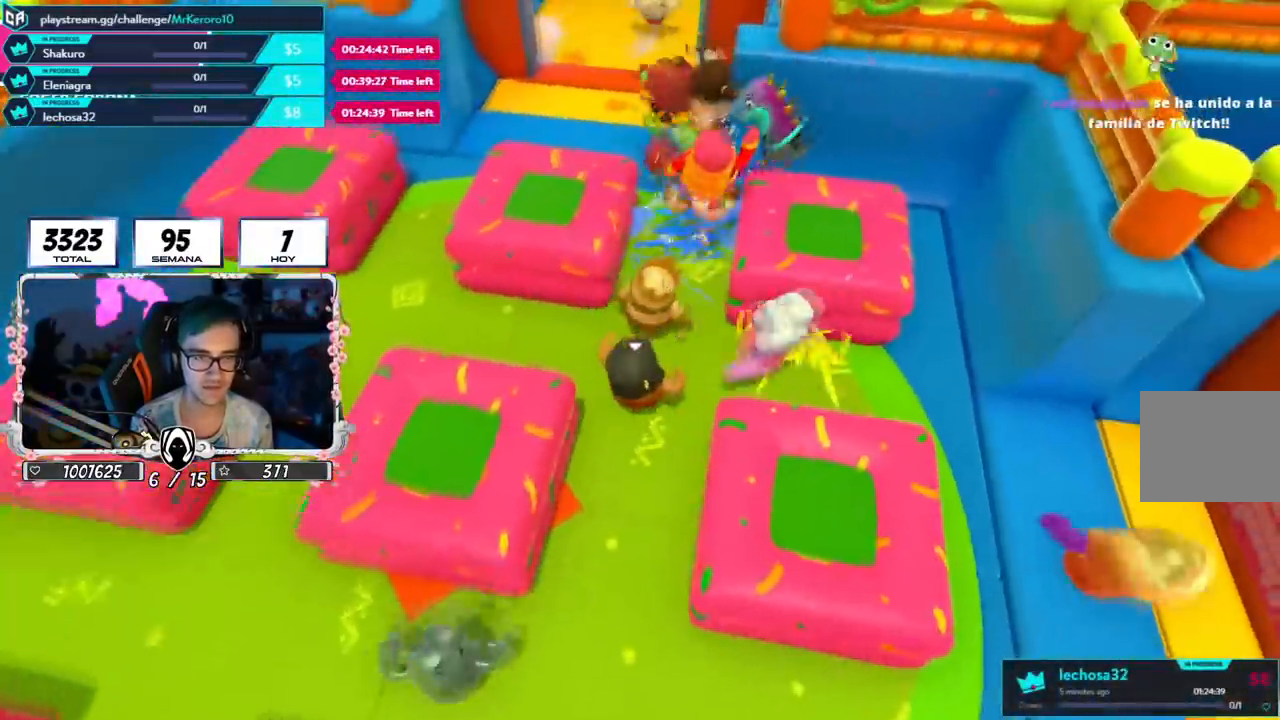
{"buttons": [], "left_stick": "up", "right_stick": "up", "events": [[367, "right_stick", "up"]]}
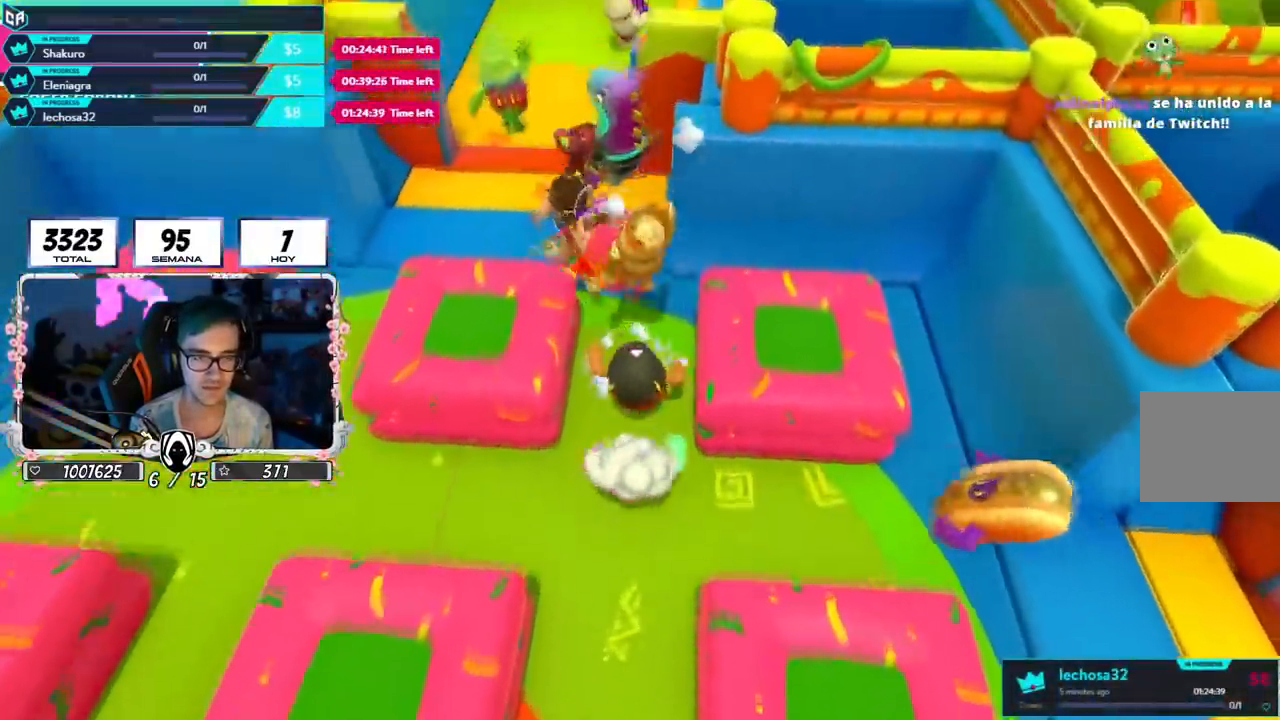
{"buttons": [], "left_stick": "up", "right_stick": "center", "events": [[401, "right_stick", "center"]]}
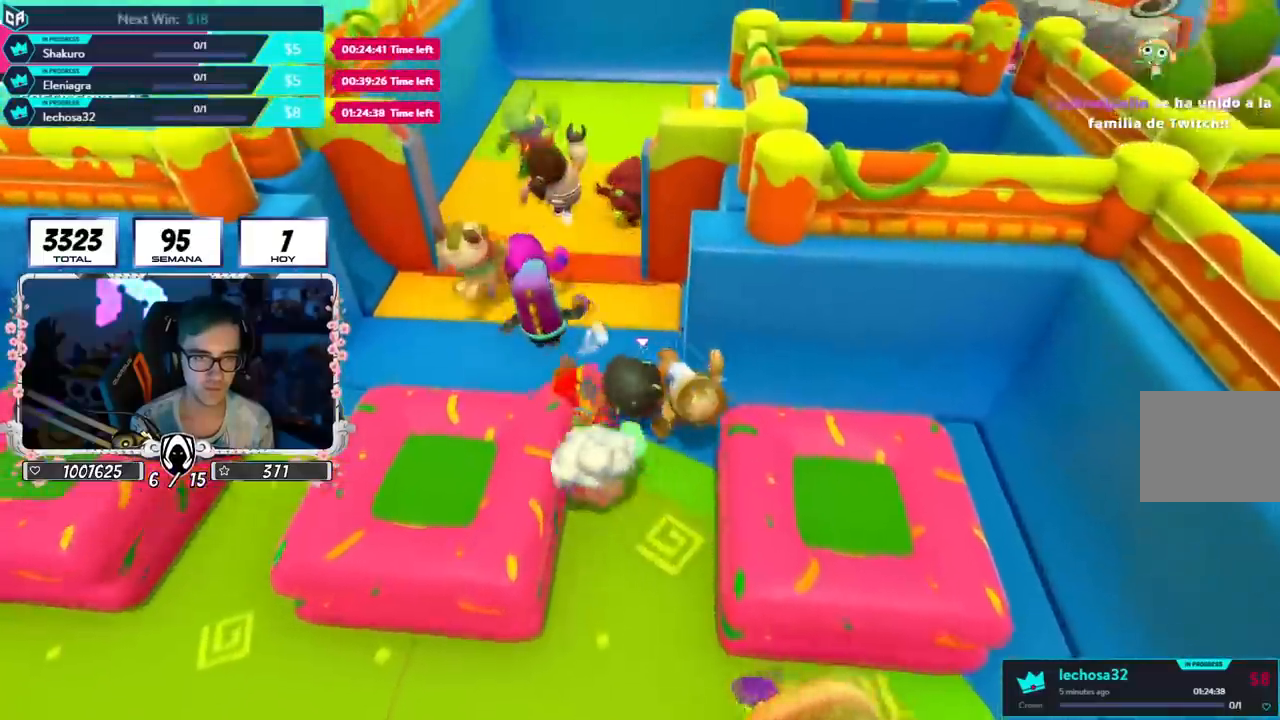
{"buttons": ["CROSS"], "left_stick": "up", "right_stick": "center", "events": [[434, "CROSS", "down"]]}
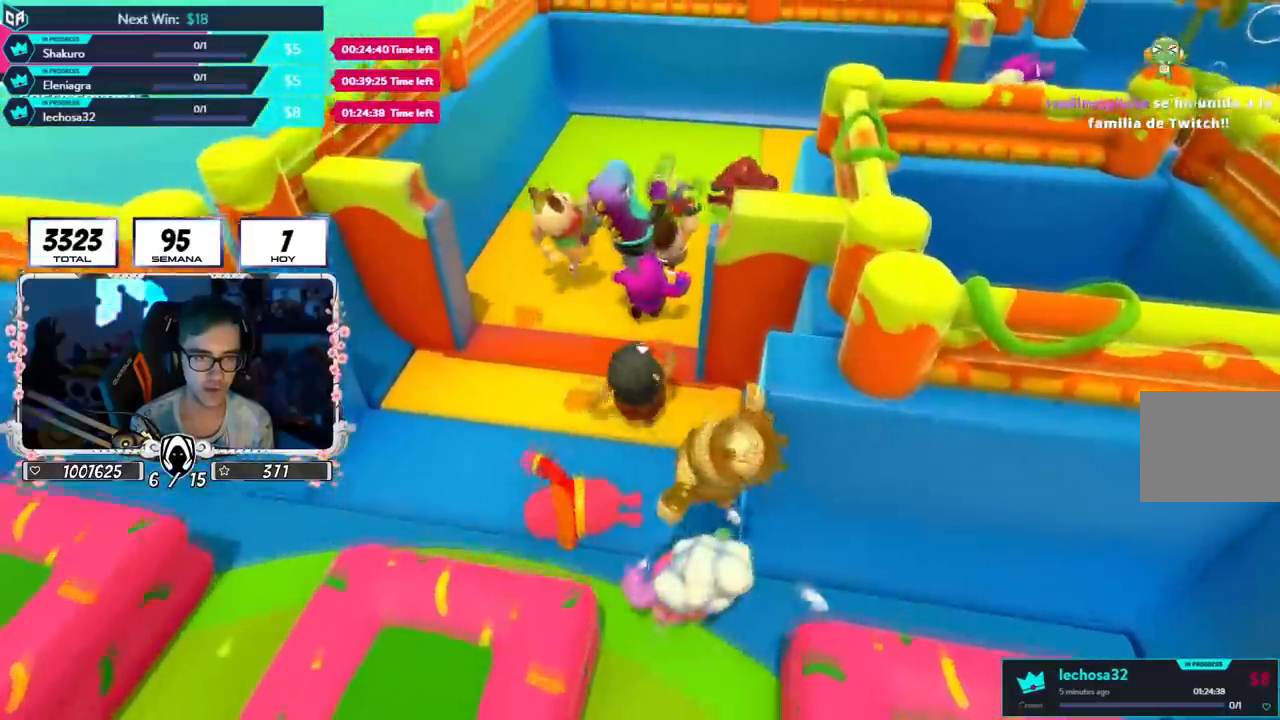
{"buttons": [], "left_stick": "up", "right_stick": "right", "events": [[67, "CROSS", "up"], [167, "right_stick", "right"], [334, "right_stick", "center"], [468, "right_stick", "right"]]}
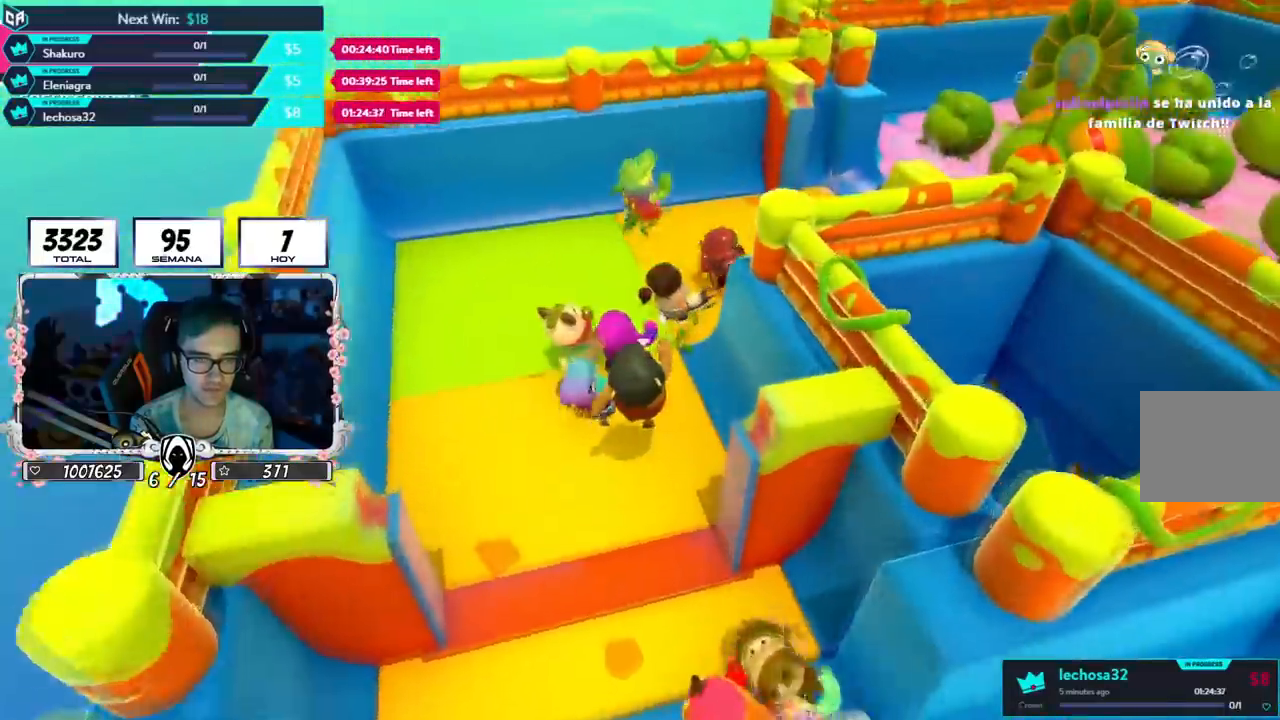
{"buttons": [], "left_stick": "up", "right_stick": "right", "events": []}
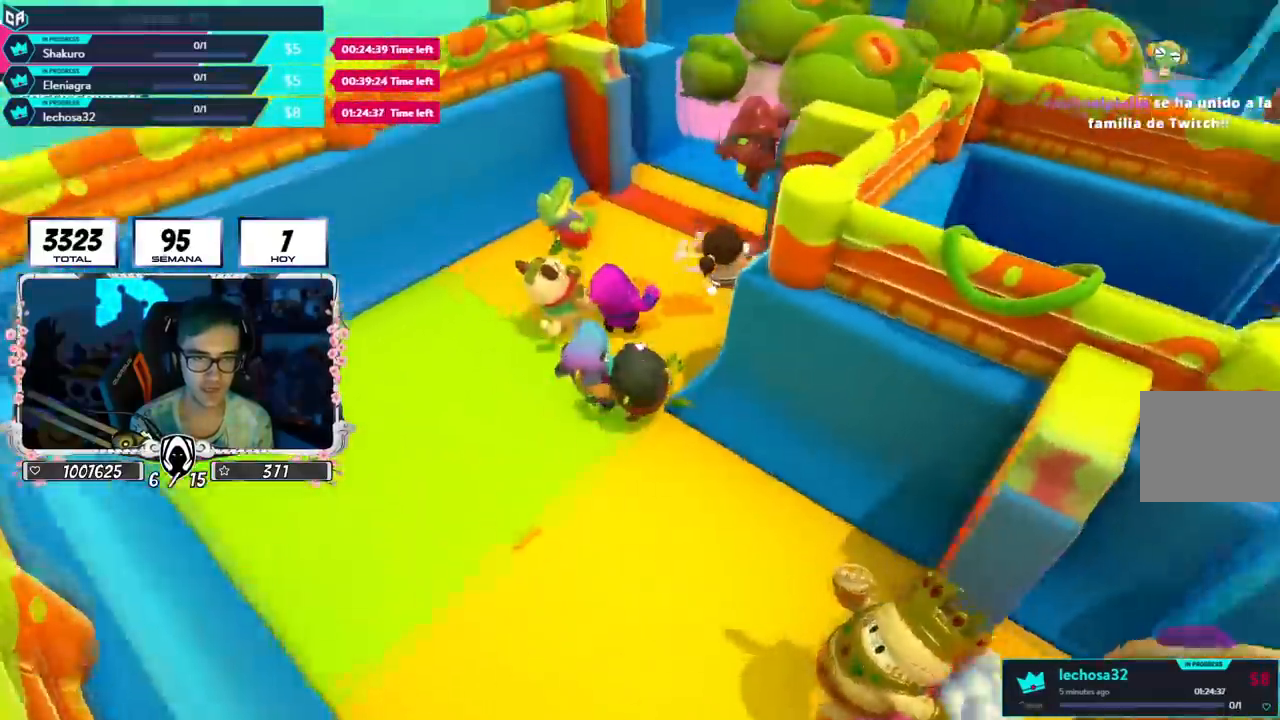
{"buttons": [], "left_stick": "up", "right_stick": "center", "events": [[317, "right_stick", "center"]]}
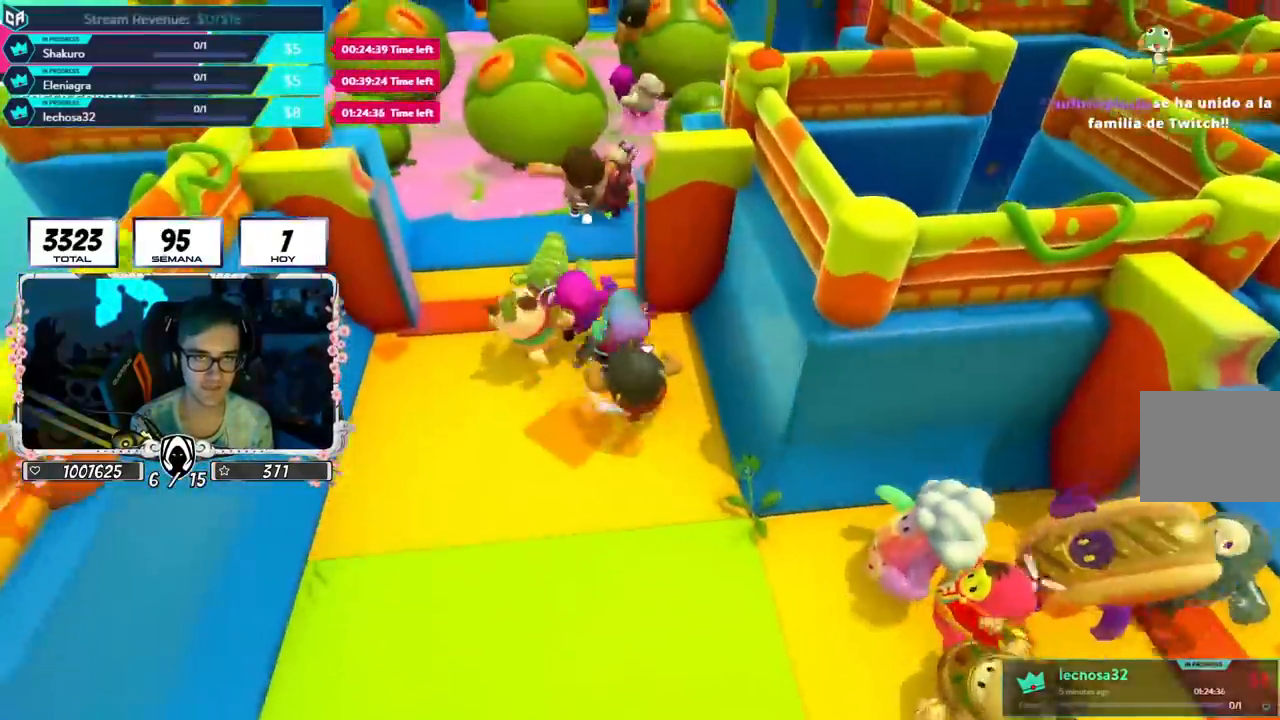
{"buttons": [], "left_stick": "up", "right_stick": "up", "events": [[67, "CROSS", "down"], [233, "CROSS", "up"], [400, "right_stick", "up"]]}
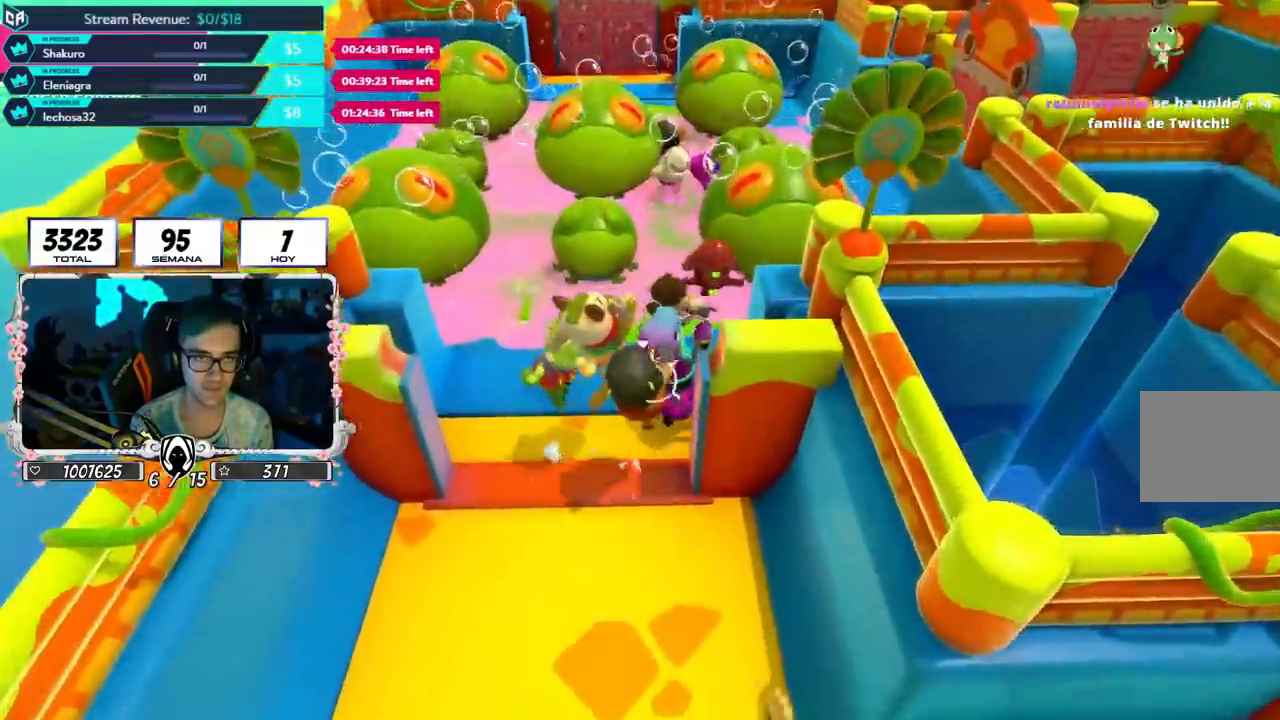
{"buttons": [], "left_stick": "up", "right_stick": "center", "events": [[34, "right_stick", "center"]]}
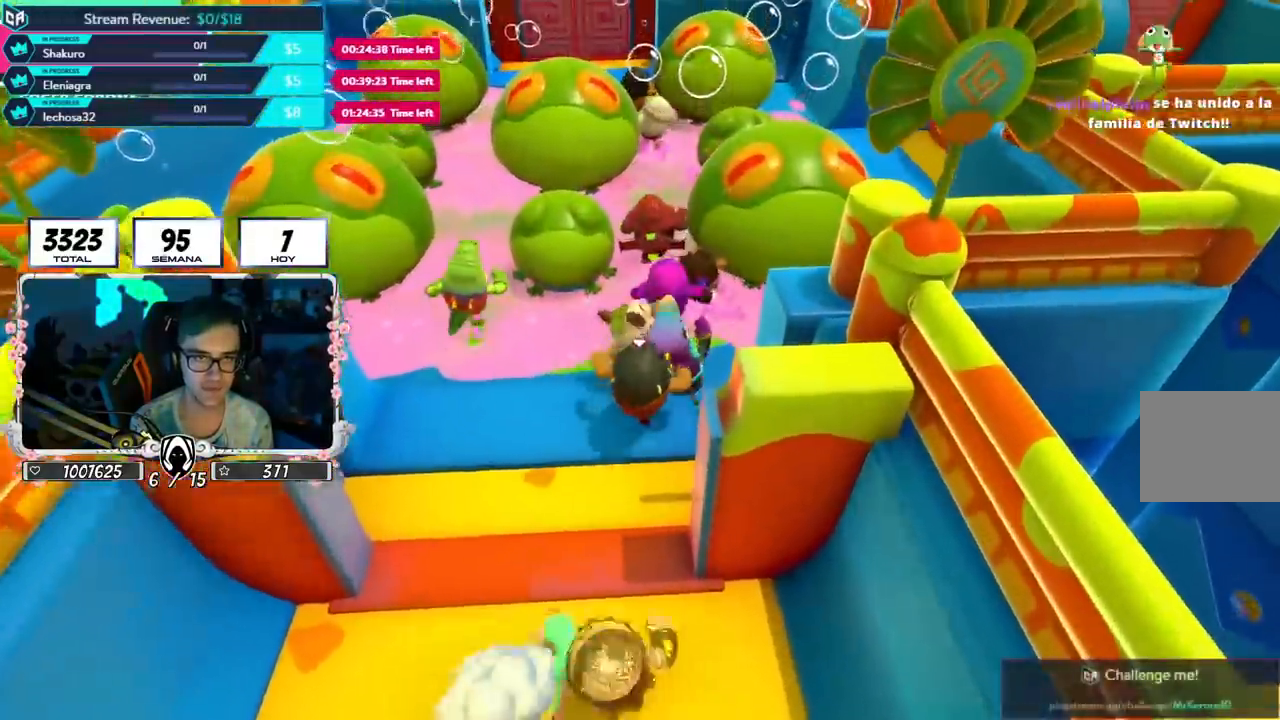
{"buttons": [], "left_stick": "up", "right_stick": "center", "events": []}
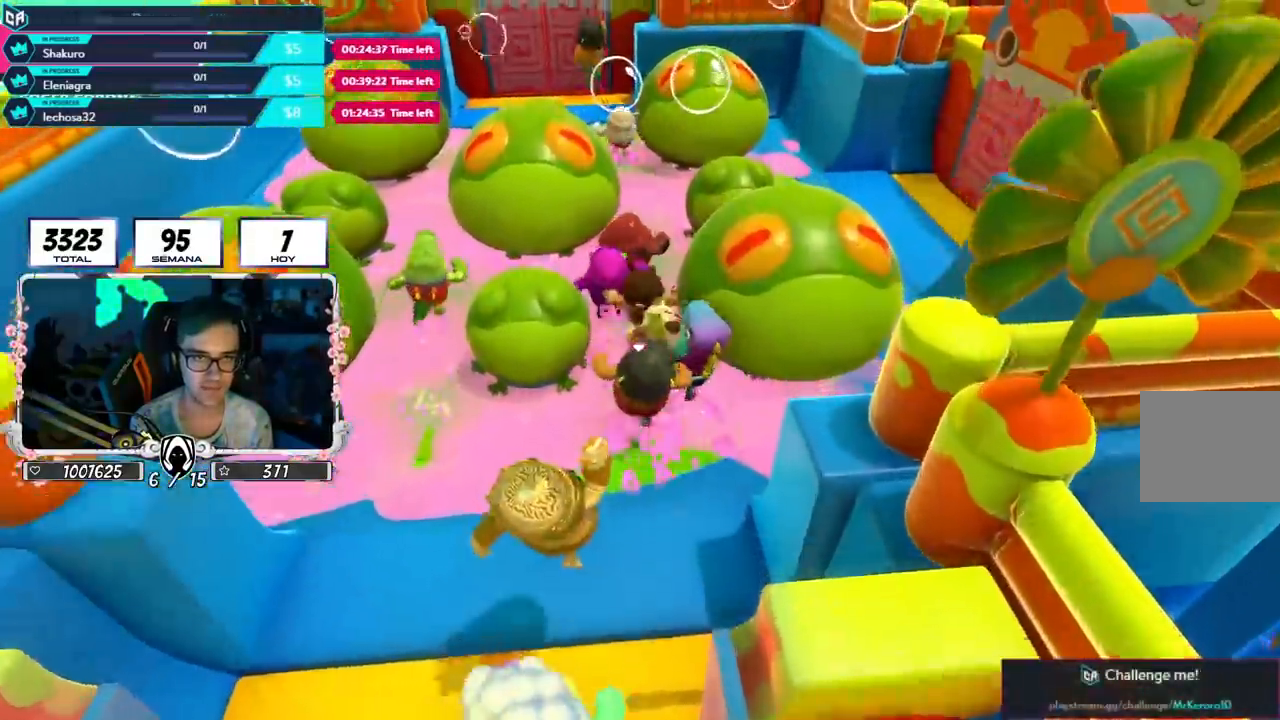
{"buttons": [], "left_stick": "up-right", "right_stick": "center", "events": [[401, "left_stick", "up-right"]]}
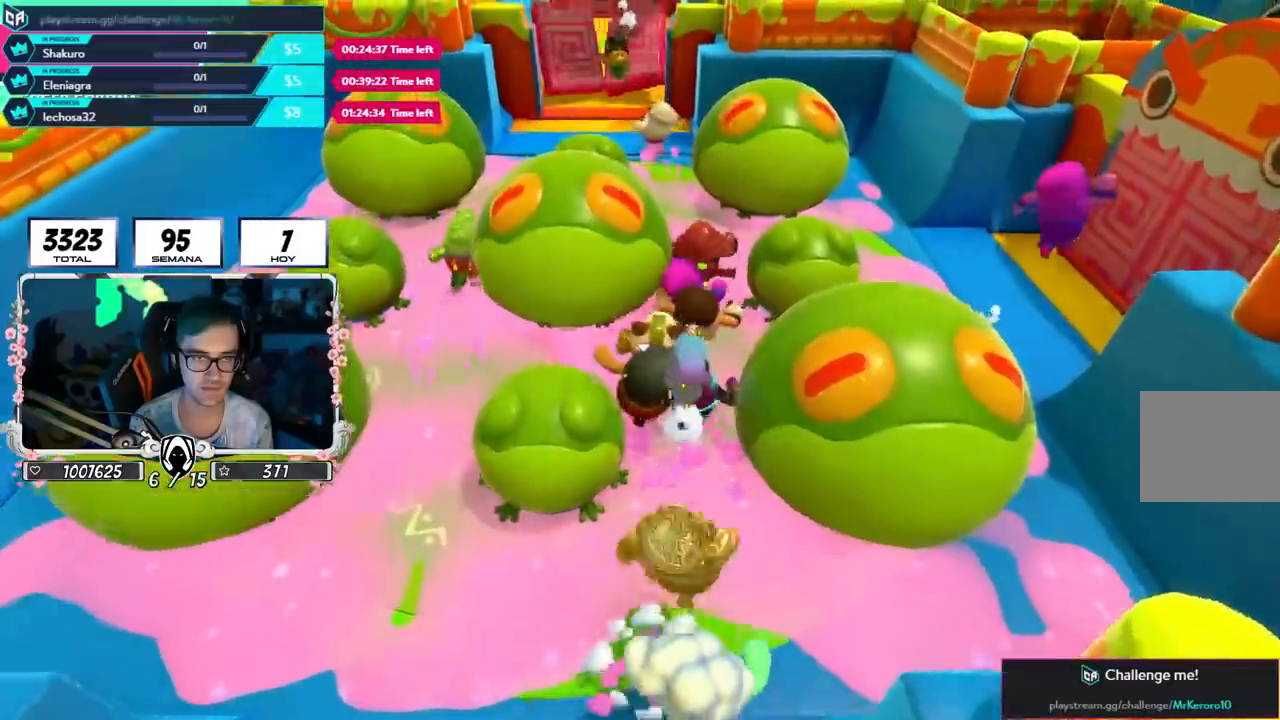
{"buttons": [], "left_stick": "up", "right_stick": "center", "events": [[367, "left_stick", "up"]]}
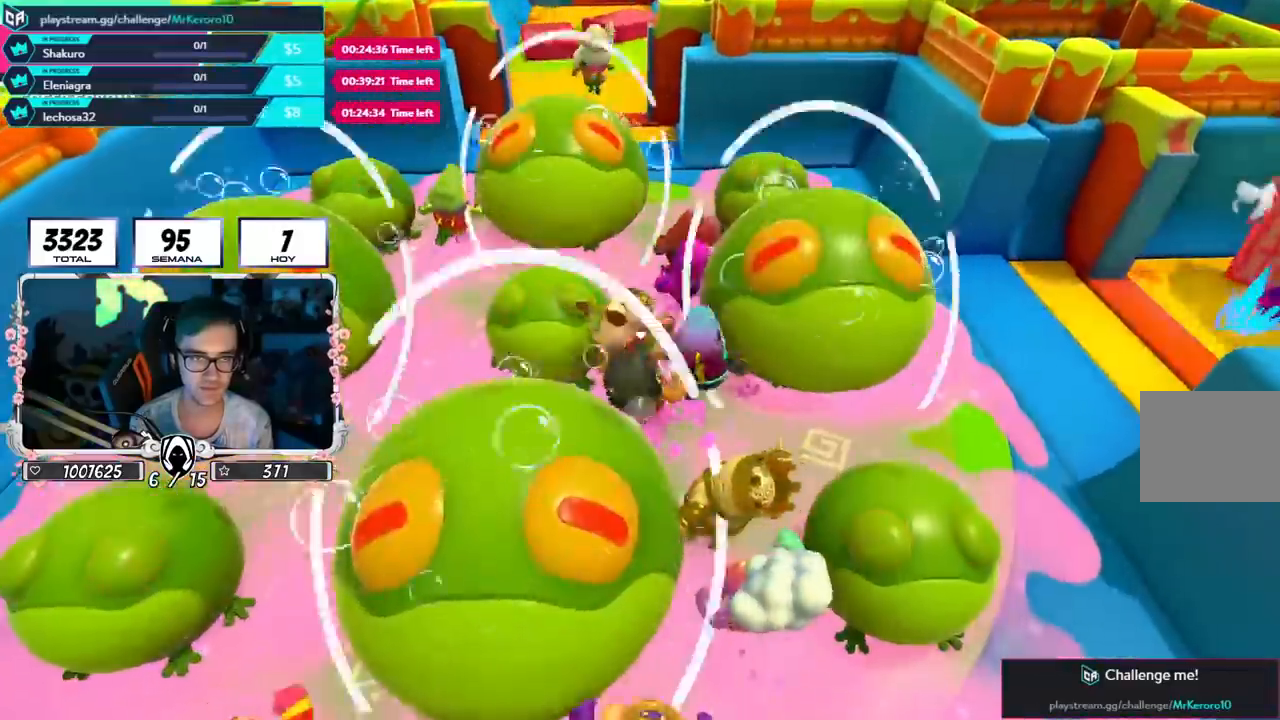
{"buttons": [], "left_stick": "up", "right_stick": "center", "events": []}
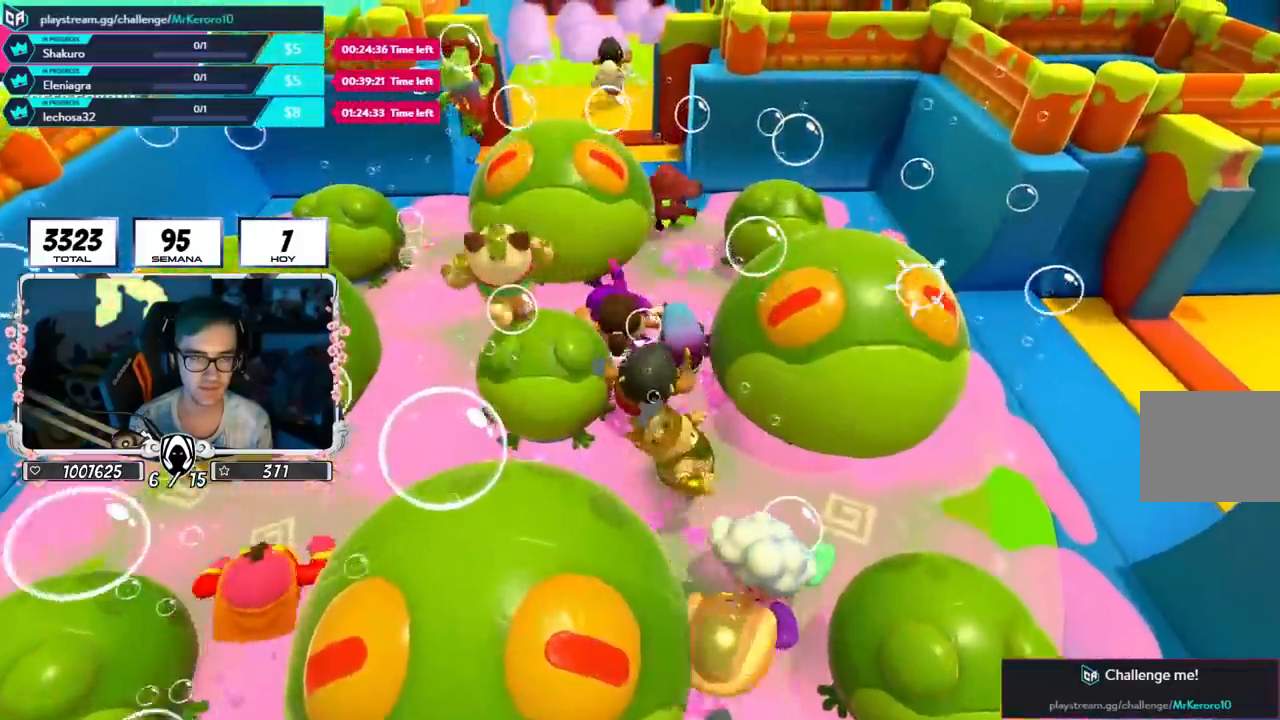
{"buttons": [], "left_stick": "up", "right_stick": "center", "events": []}
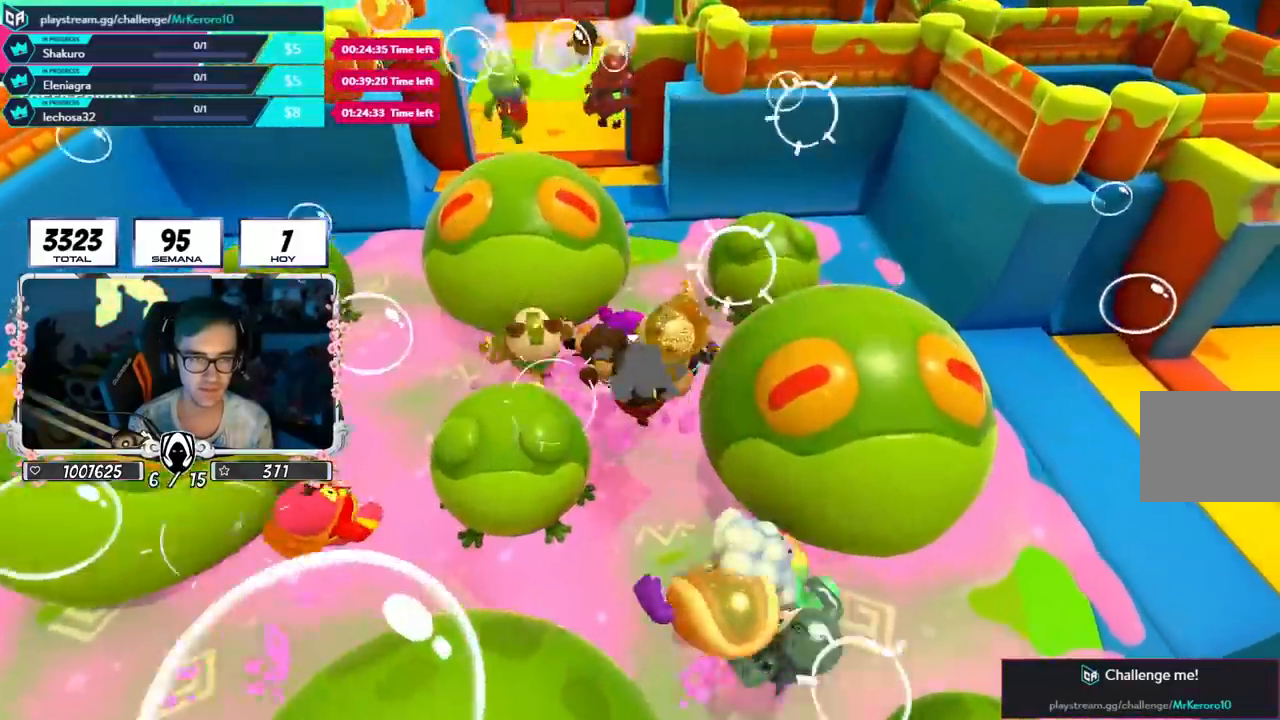
{"buttons": [], "left_stick": "up-left", "right_stick": "center", "events": [[250, "left_stick", "up-left"]]}
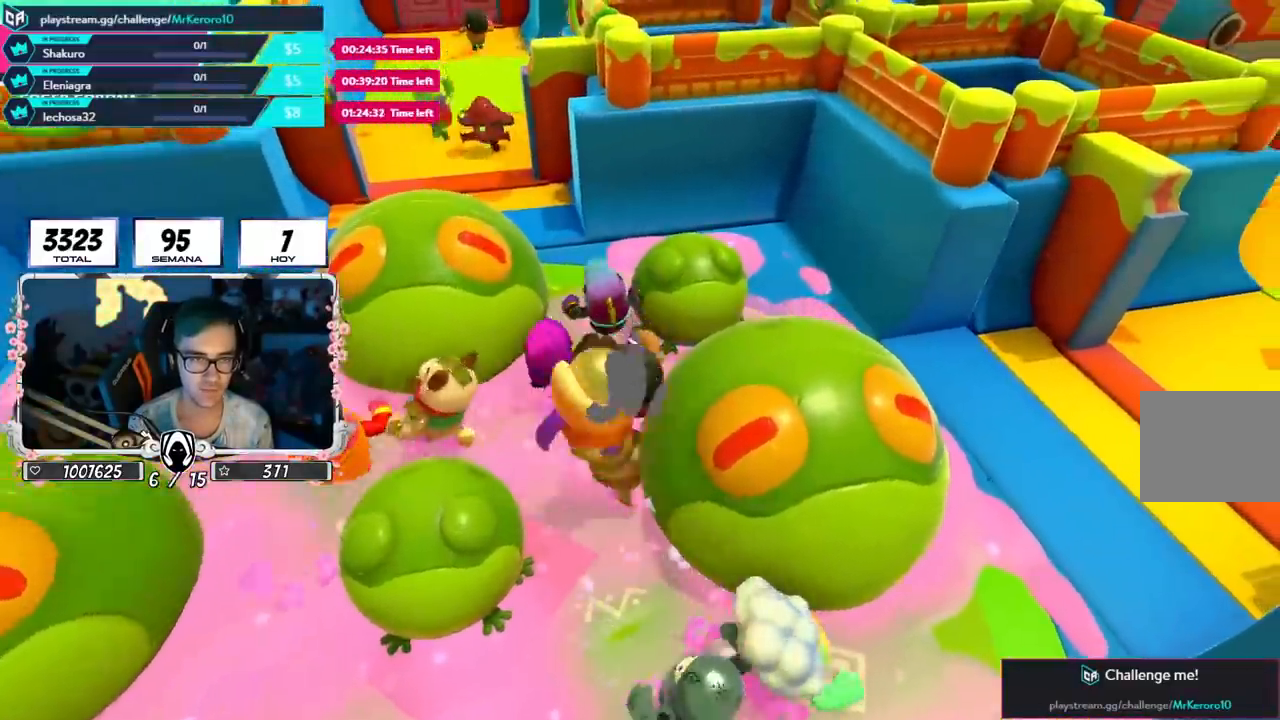
{"buttons": [], "left_stick": "up-left", "right_stick": "center", "events": []}
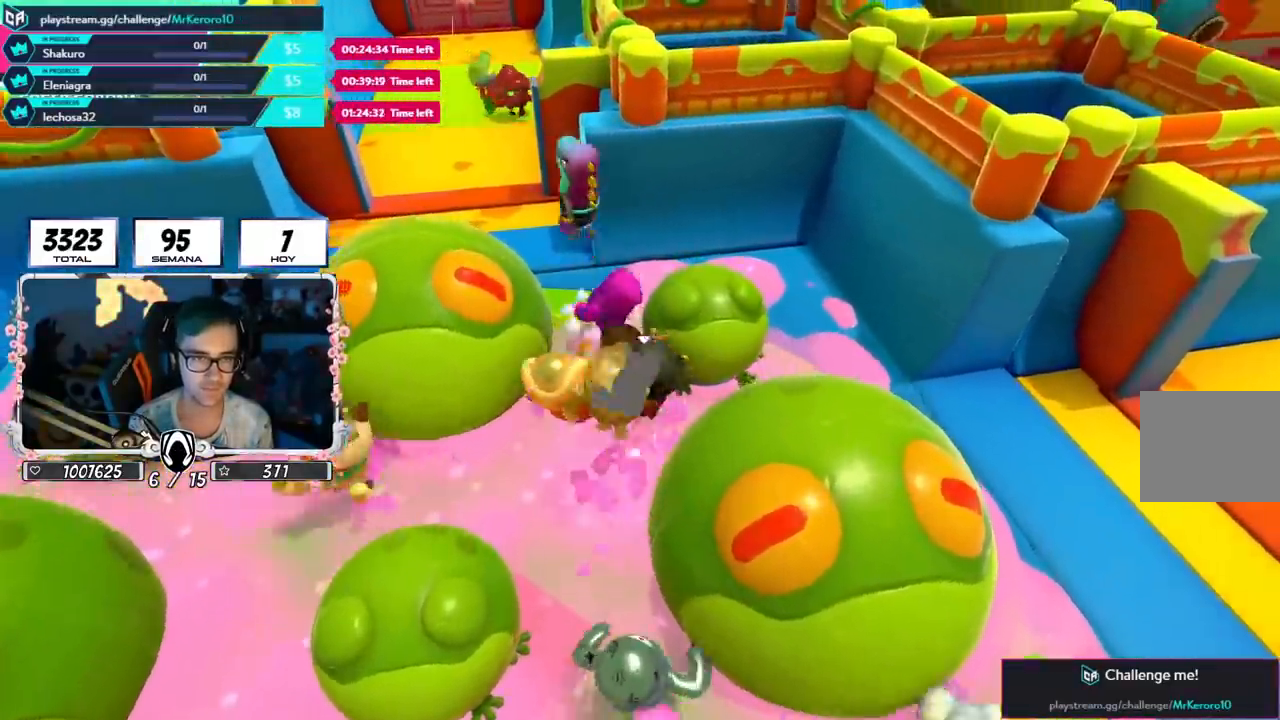
{"buttons": [], "left_stick": "up", "right_stick": "center", "events": [[267, "right_stick", "up"], [350, "right_stick", "center"], [367, "left_stick", "up"]]}